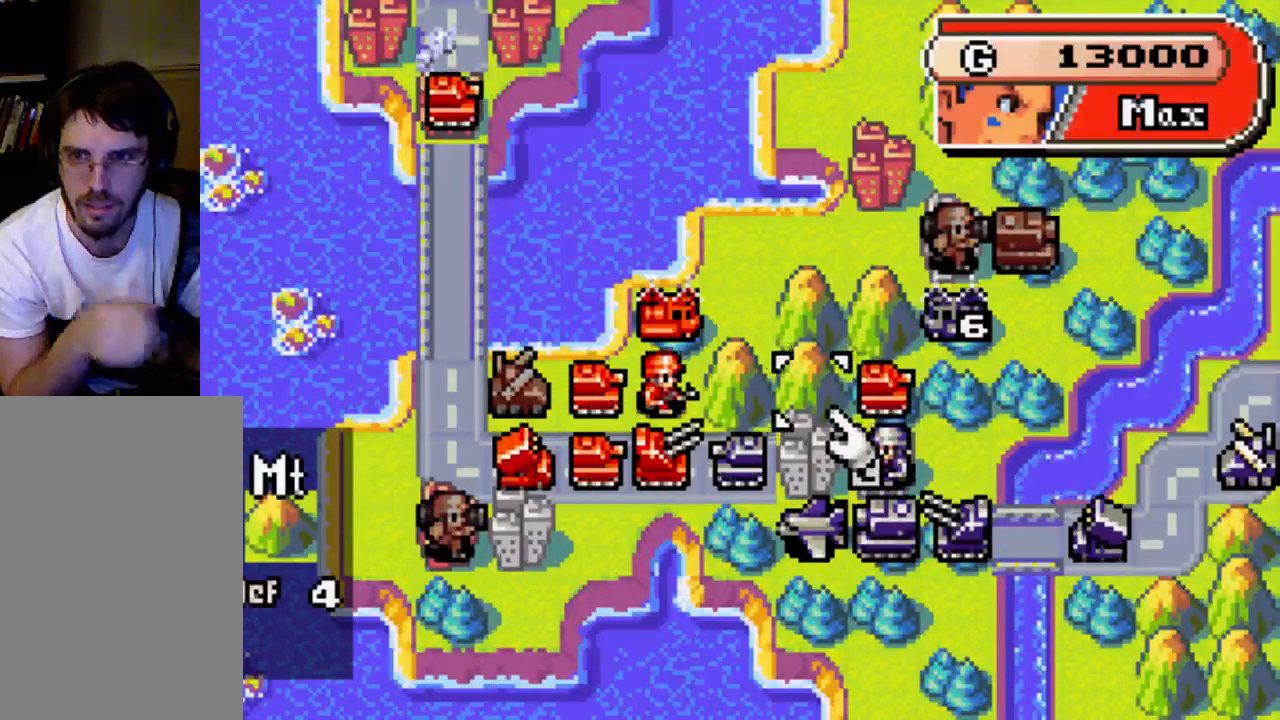
Gameplay with a controller (Xbox layout); each line is a JSON object with the inputs held at the frame after it. "events" lists button and stick changes between this image and that frame as [ms after this image, input, new state], when the widget could be followed in between. Not read: L3 R3.
{"buttons": [], "left_stick": "center", "right_stick": "center", "events": [[233, "DPAD_RIGHT", "down"], [367, "DPAD_RIGHT", "up"]]}
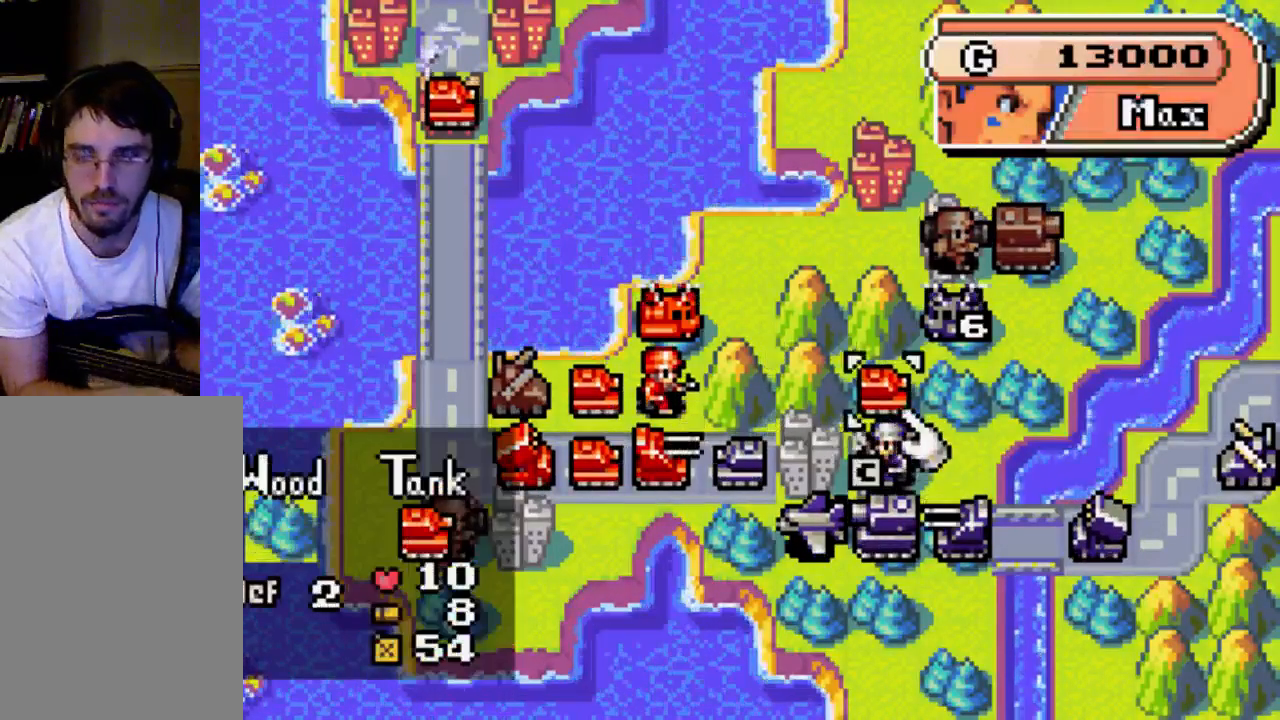
{"buttons": ["DPAD_LEFT"], "left_stick": "center", "right_stick": "center", "events": [[433, "DPAD_LEFT", "down"]]}
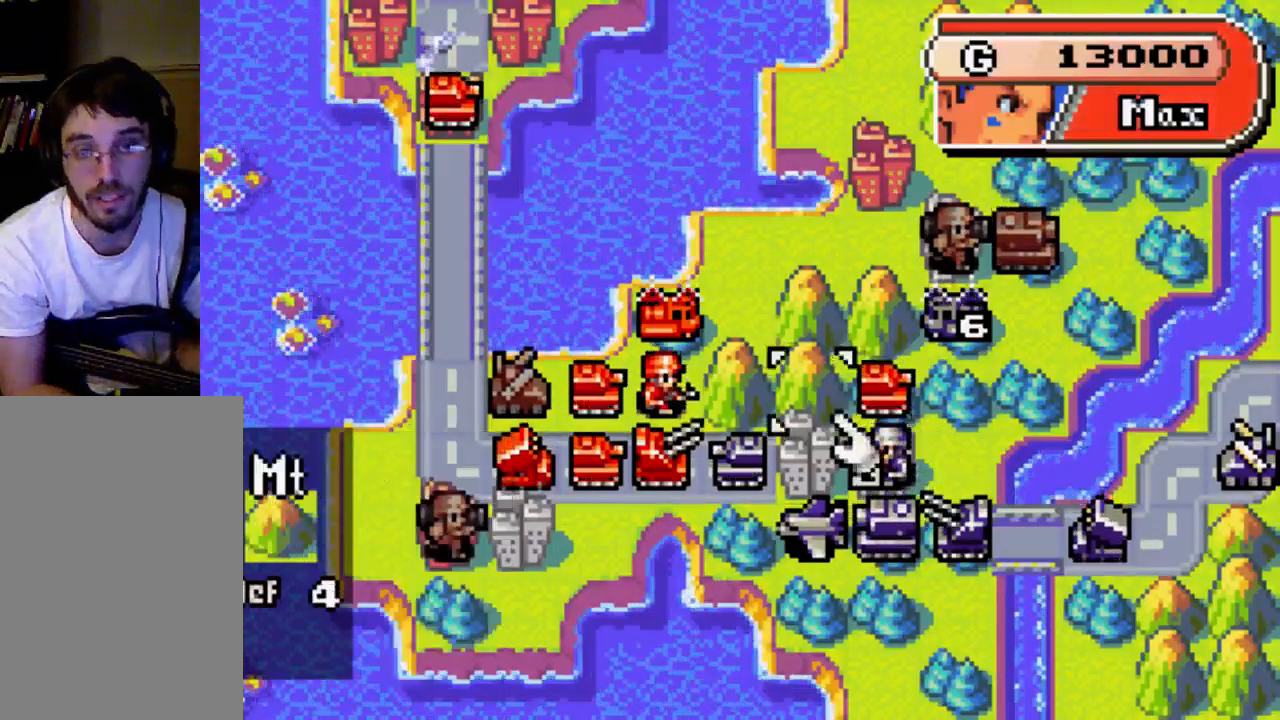
{"buttons": ["DPAD_UP"], "left_stick": "center", "right_stick": "center", "events": [[67, "DPAD_LEFT", "up"], [367, "DPAD_UP", "down"]]}
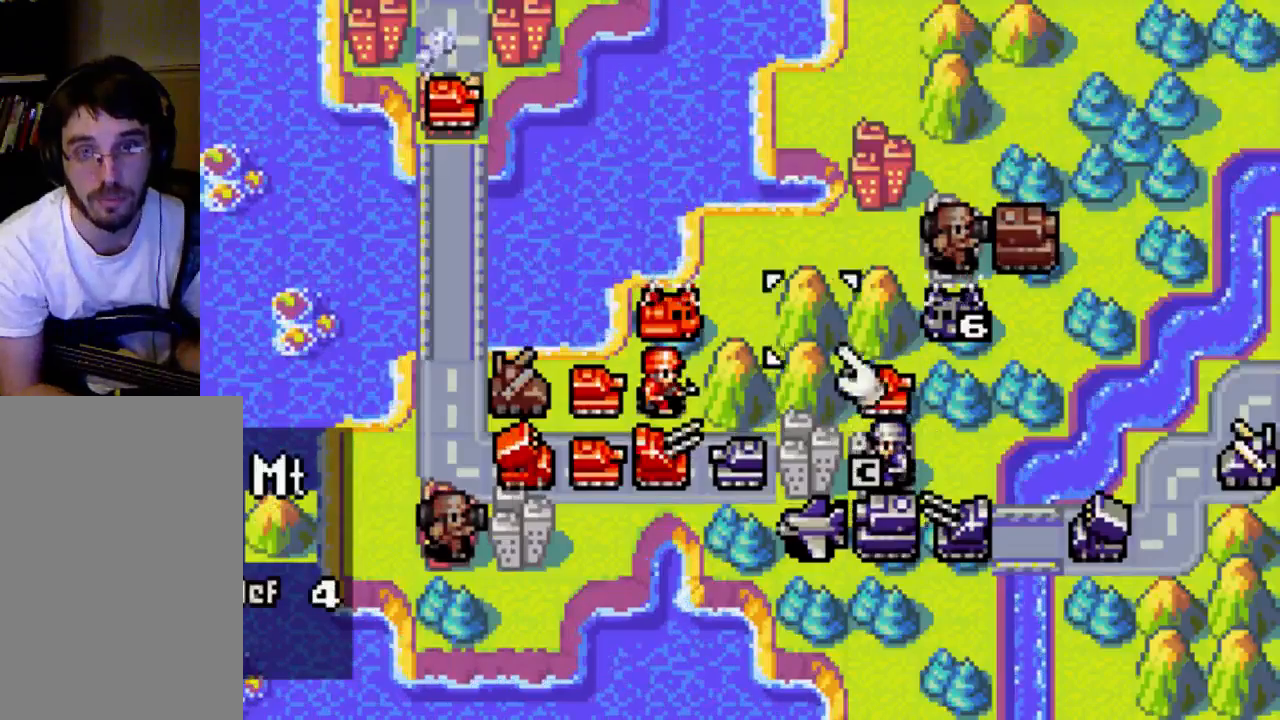
{"buttons": ["DPAD_LEFT"], "left_stick": "center", "right_stick": "center", "events": [[200, "DPAD_UP", "up"], [367, "DPAD_LEFT", "down"]]}
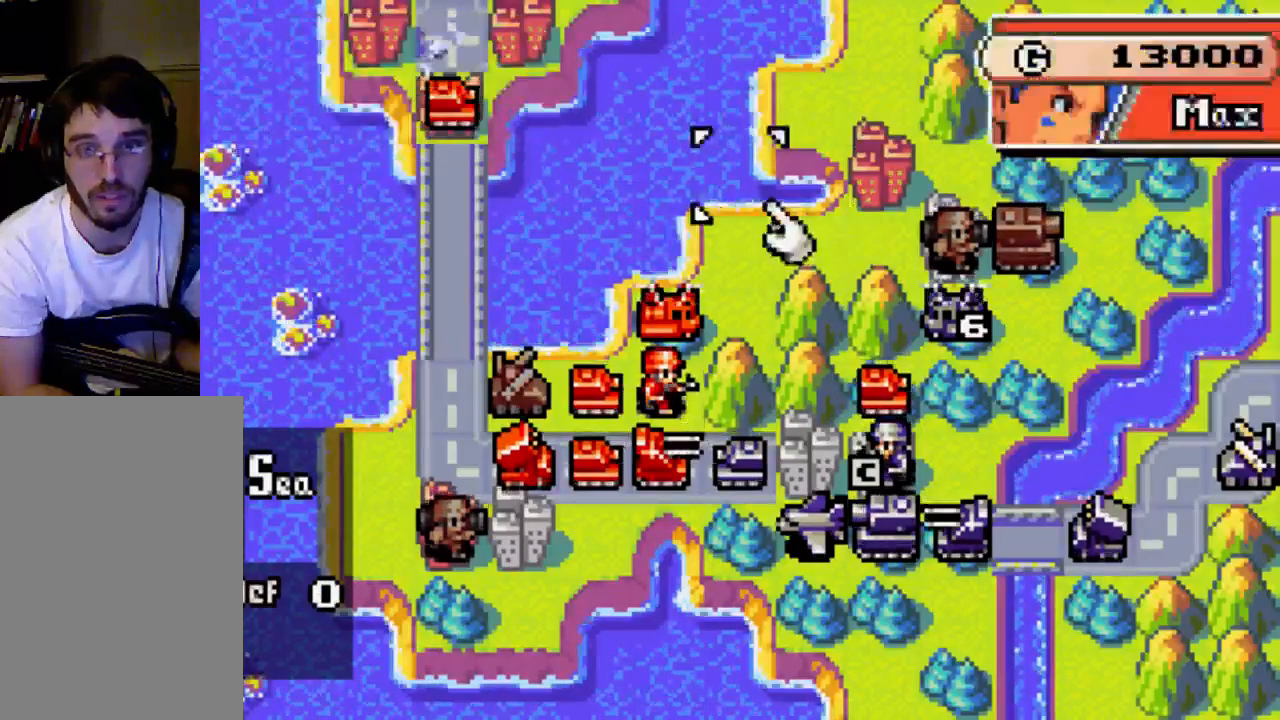
{"buttons": [], "left_stick": "center", "right_stick": "center", "events": [[200, "DPAD_LEFT", "up"], [300, "DPAD_UP", "down"], [433, "DPAD_UP", "up"]]}
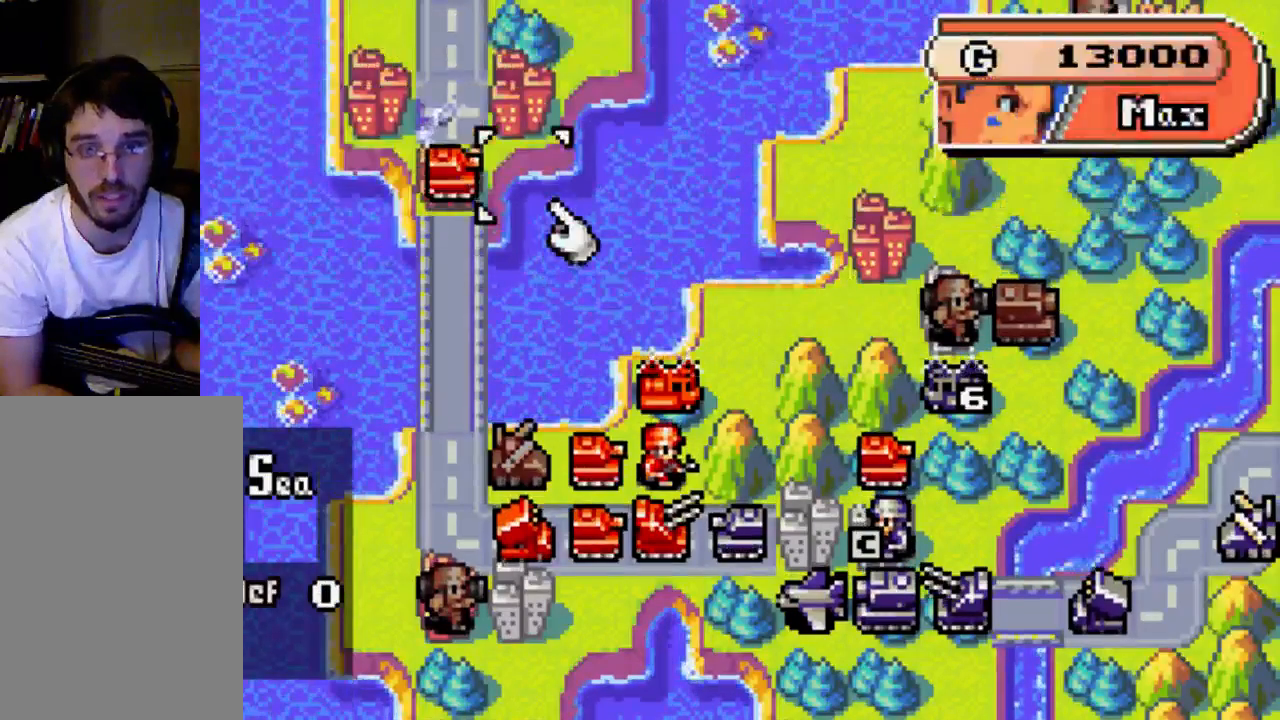
{"buttons": ["DPAD_DOWN"], "left_stick": "center", "right_stick": "center", "events": [[67, "DPAD_LEFT", "down"], [133, "DPAD_LEFT", "up"], [233, "B", "down"], [367, "B", "up"], [433, "DPAD_DOWN", "down"]]}
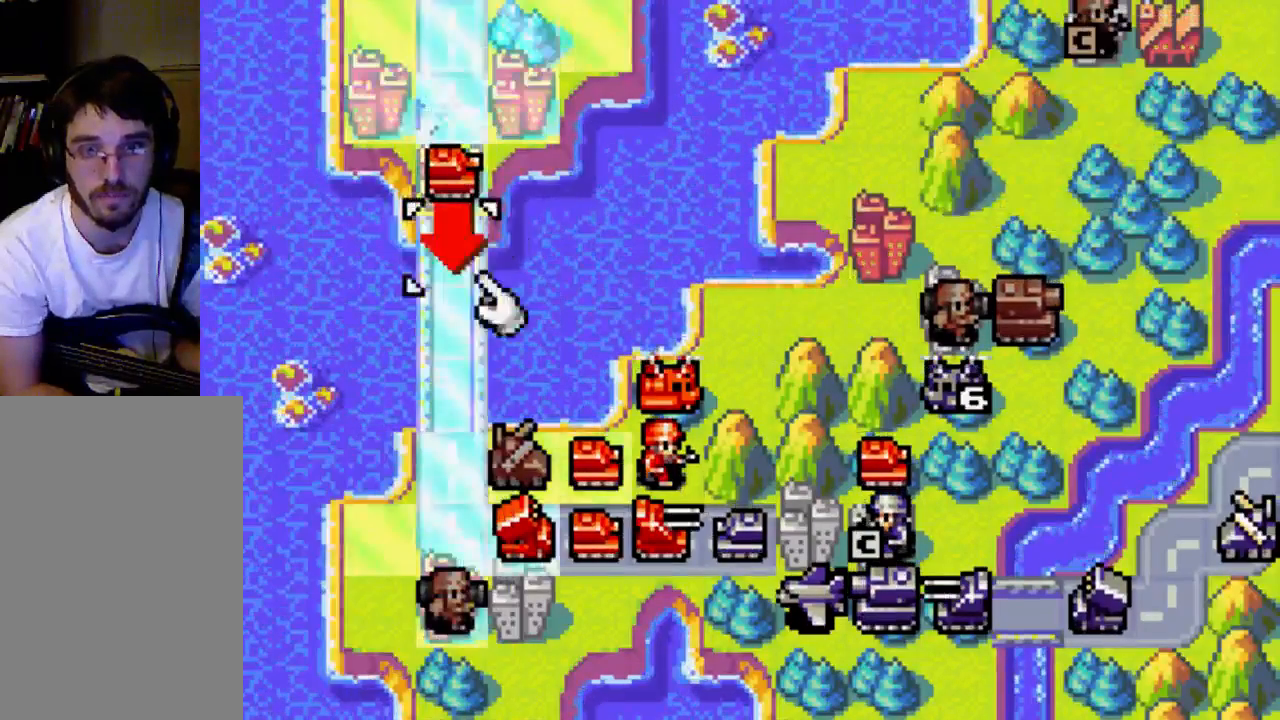
{"buttons": [], "left_stick": "center", "right_stick": "center", "events": [[367, "DPAD_DOWN", "up"]]}
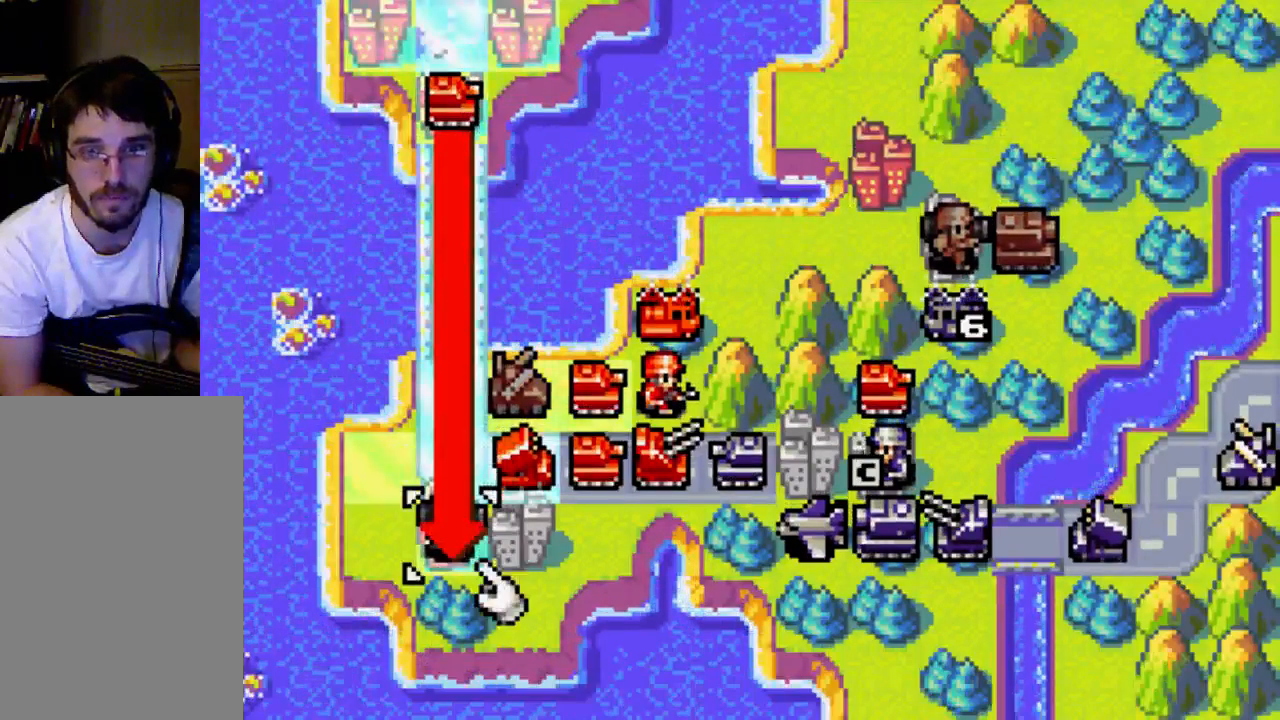
{"buttons": [], "left_stick": "center", "right_stick": "center", "events": [[233, "DPAD_UP", "down"], [433, "DPAD_UP", "up"]]}
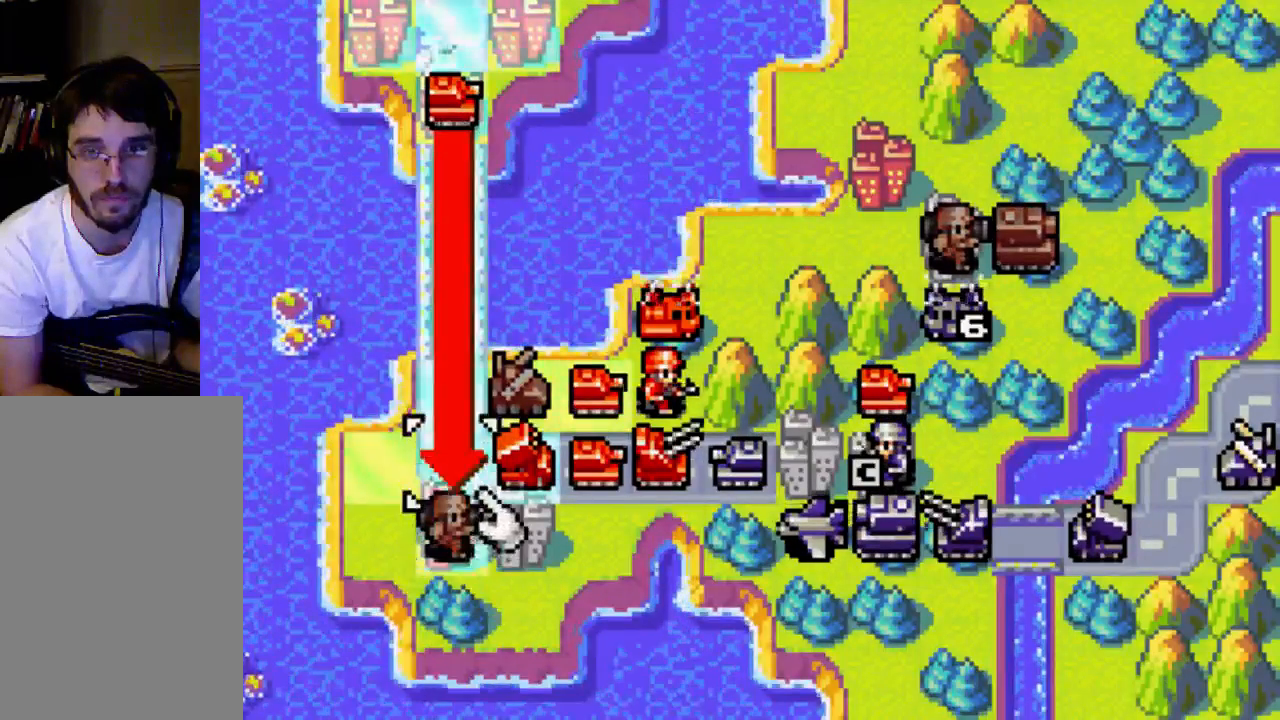
{"buttons": [], "left_stick": "center", "right_stick": "center", "events": [[67, "A", "down"], [167, "A", "up"], [233, "DPAD_RIGHT", "down"], [367, "DPAD_RIGHT", "up"]]}
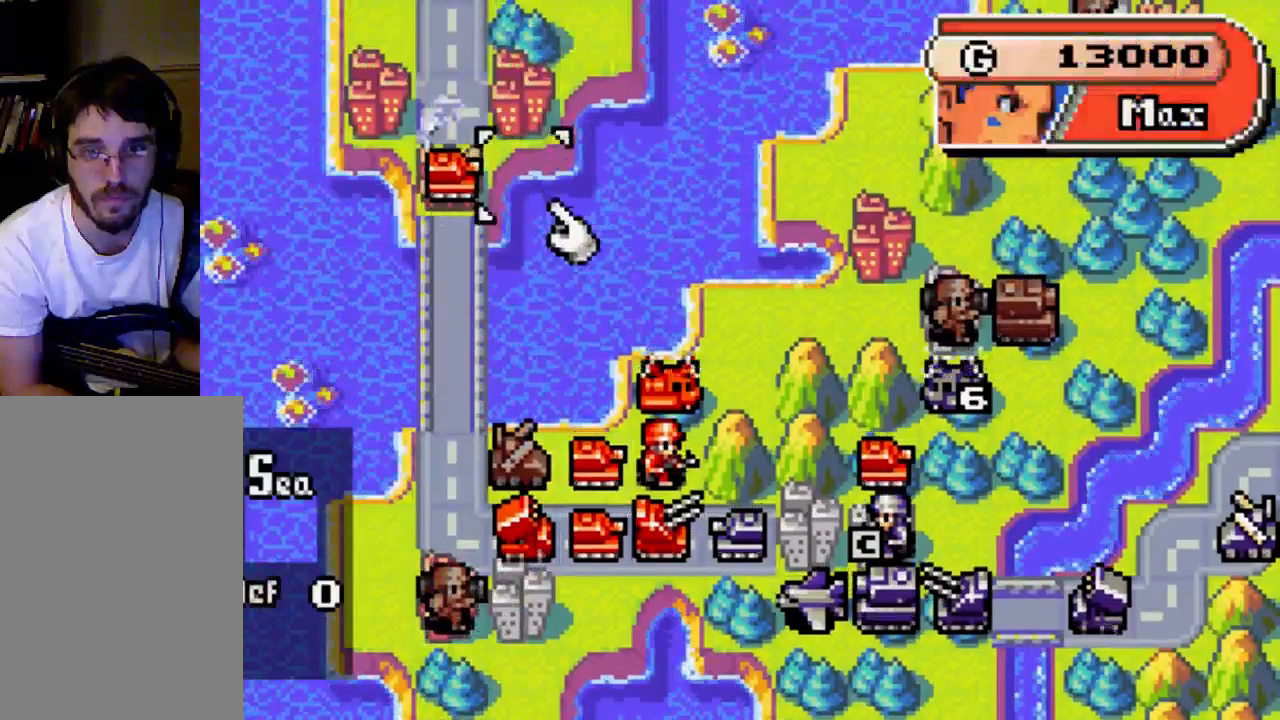
{"buttons": [], "left_stick": "center", "right_stick": "center", "events": [[67, "DPAD_DOWN", "down"], [367, "DPAD_DOWN", "up"]]}
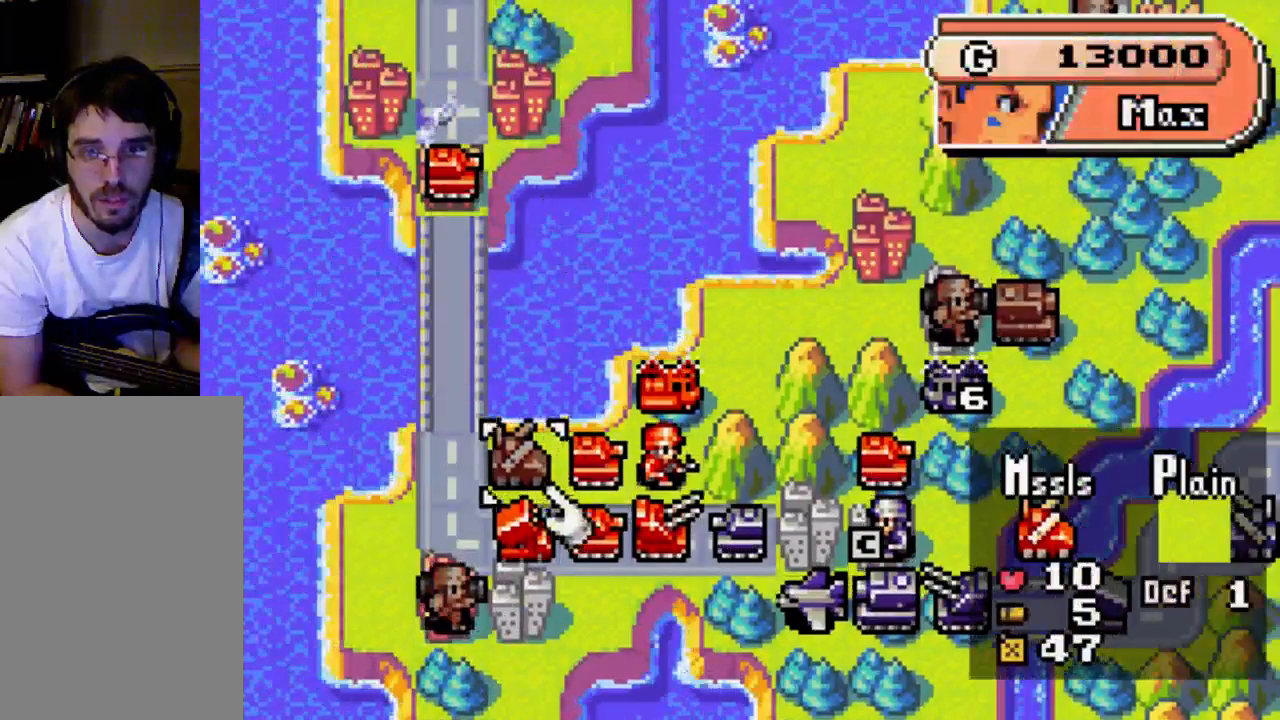
{"buttons": ["A"], "left_stick": "center", "right_stick": "center", "events": [[300, "DPAD_DOWN", "down"], [433, "DPAD_DOWN", "up"], [500, "A", "down"]]}
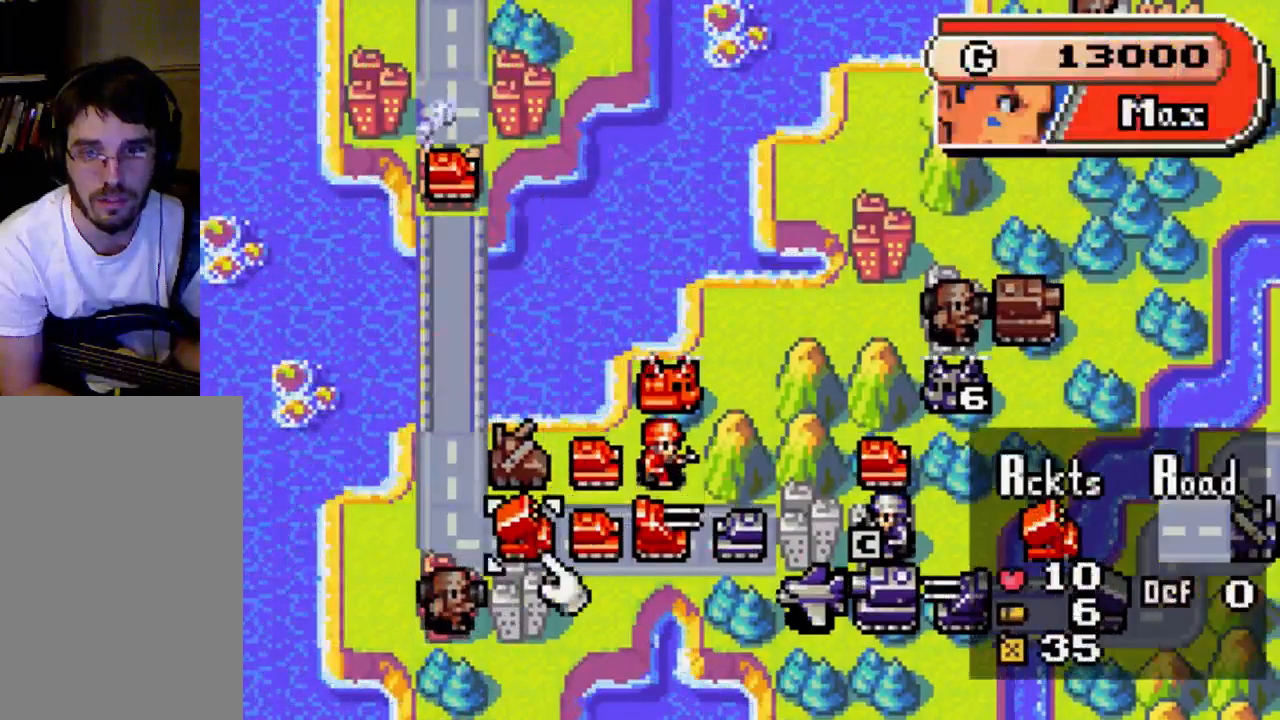
{"buttons": ["A"], "left_stick": "center", "right_stick": "center", "events": []}
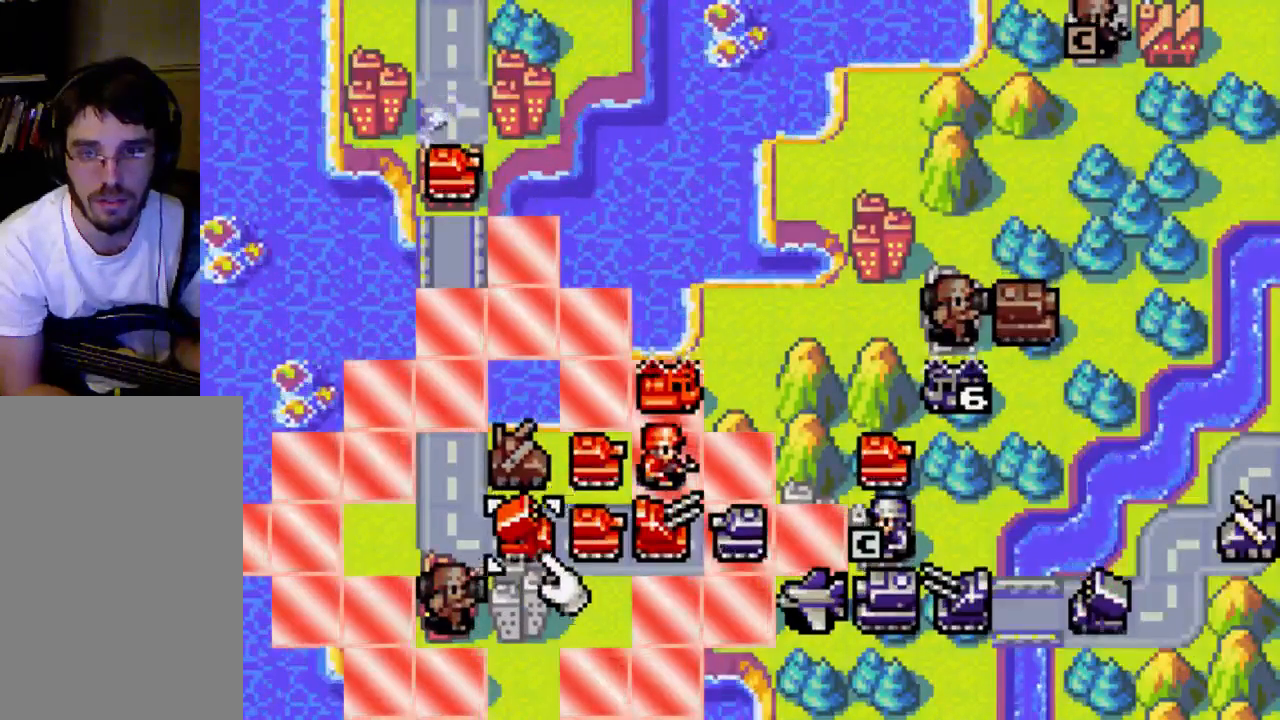
{"buttons": [], "left_stick": "center", "right_stick": "center", "events": [[267, "A", "up"]]}
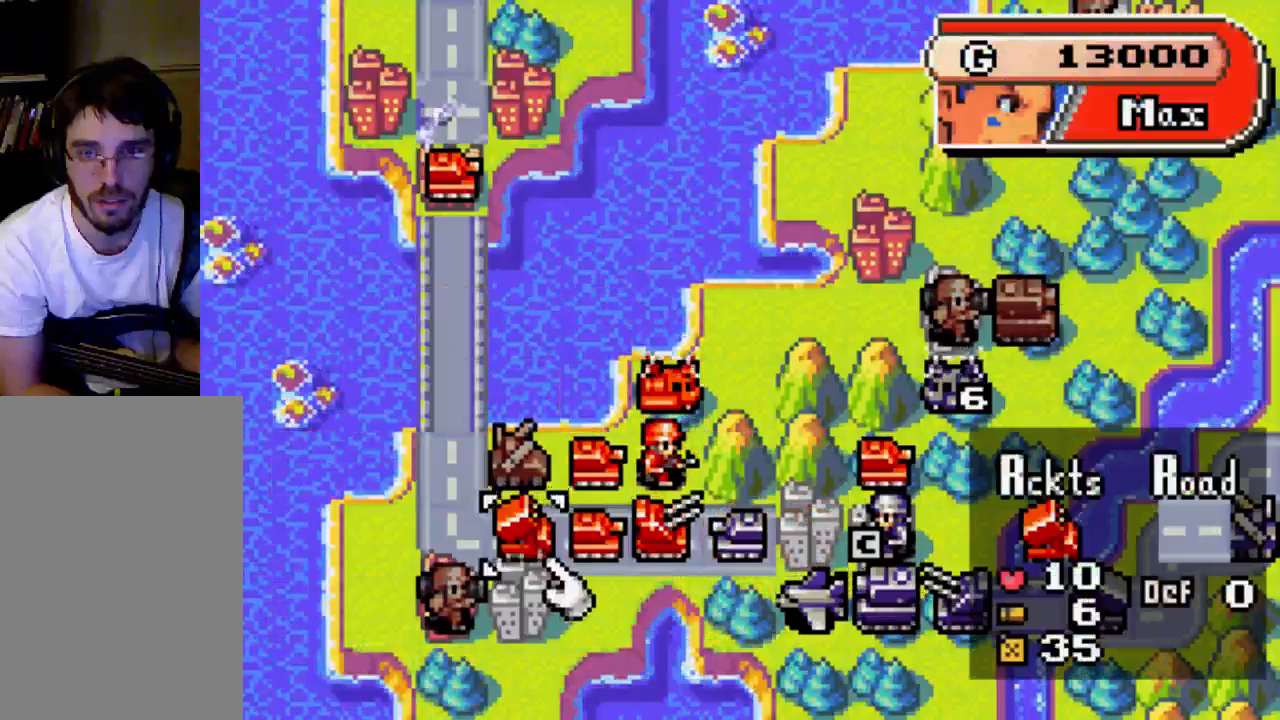
{"buttons": [], "left_stick": "center", "right_stick": "center", "events": [[67, "DPAD_RIGHT", "down"], [300, "DPAD_RIGHT", "up"]]}
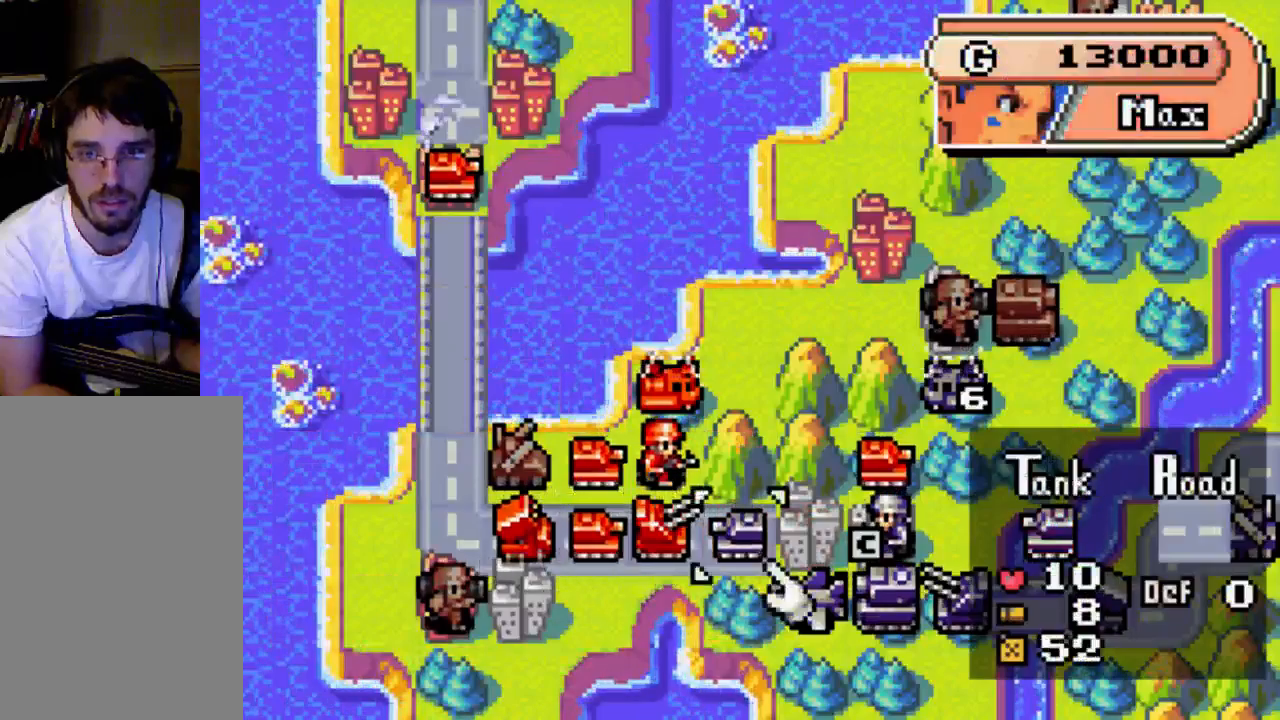
{"buttons": ["B"], "left_stick": "center", "right_stick": "center", "events": [[133, "DPAD_LEFT", "down"], [300, "DPAD_LEFT", "up"], [367, "B", "down"]]}
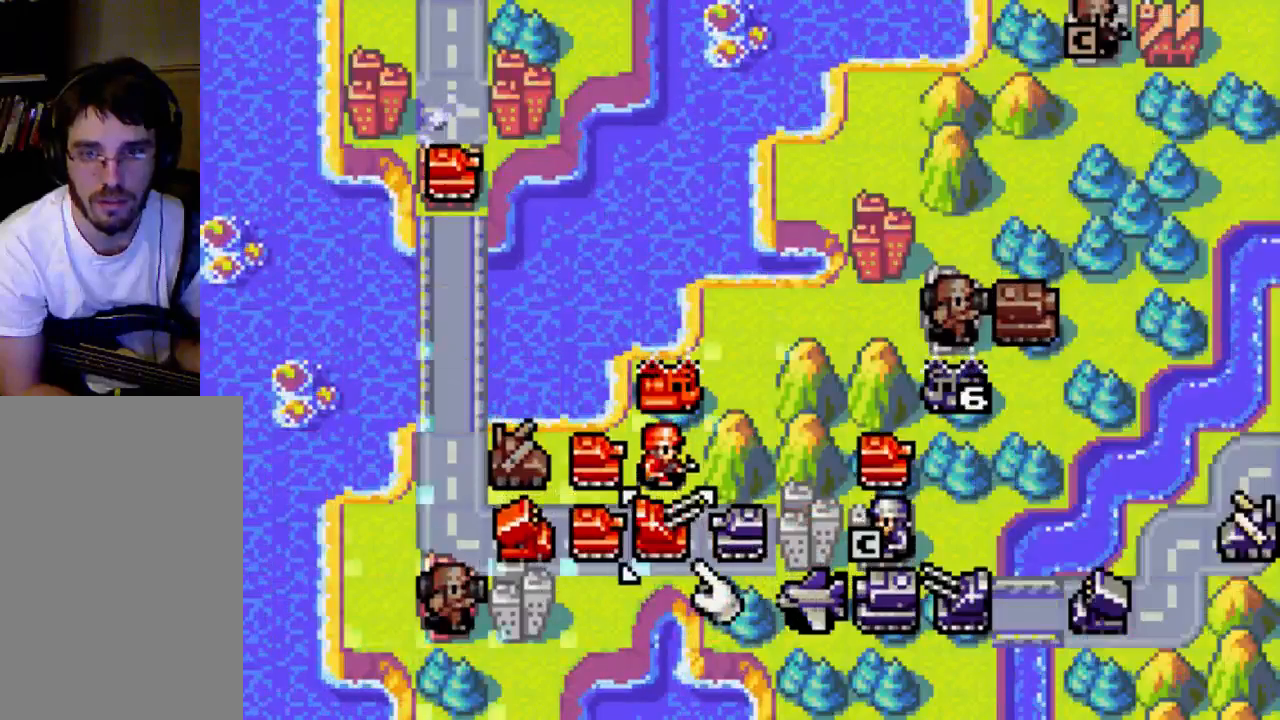
{"buttons": [], "left_stick": "center", "right_stick": "center", "events": [[67, "B", "up"]]}
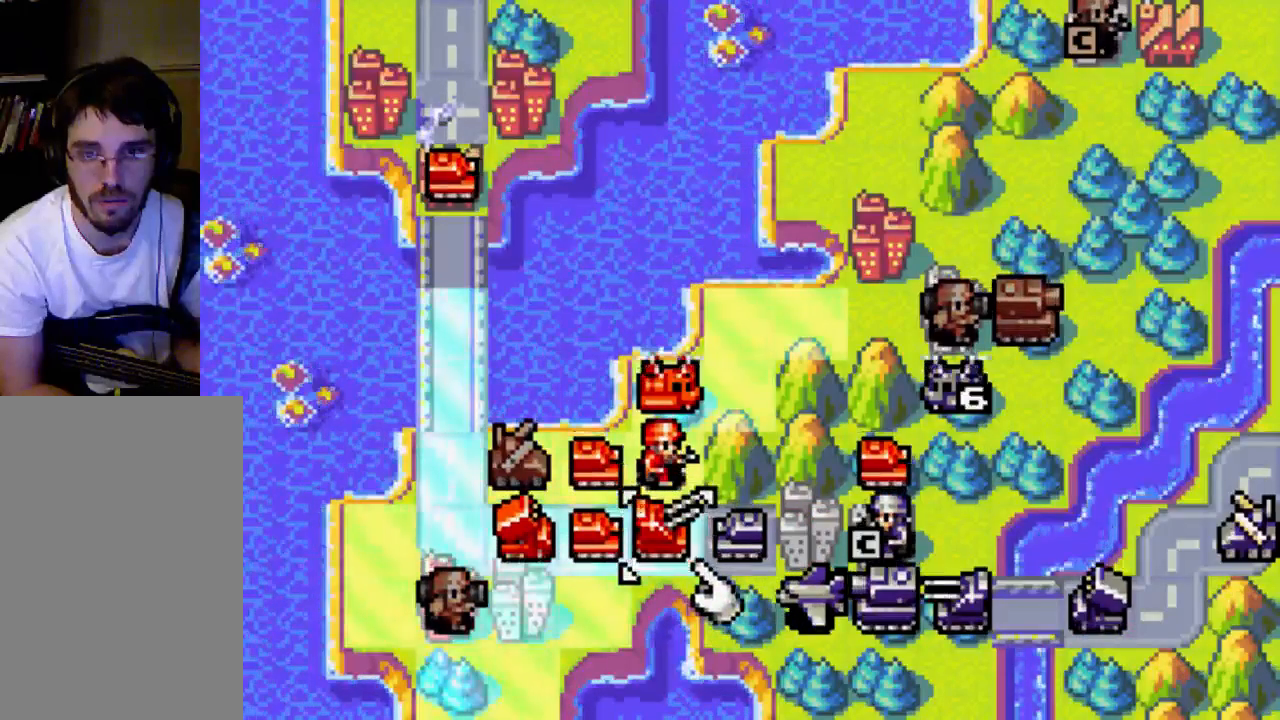
{"buttons": [], "left_stick": "center", "right_stick": "center", "events": []}
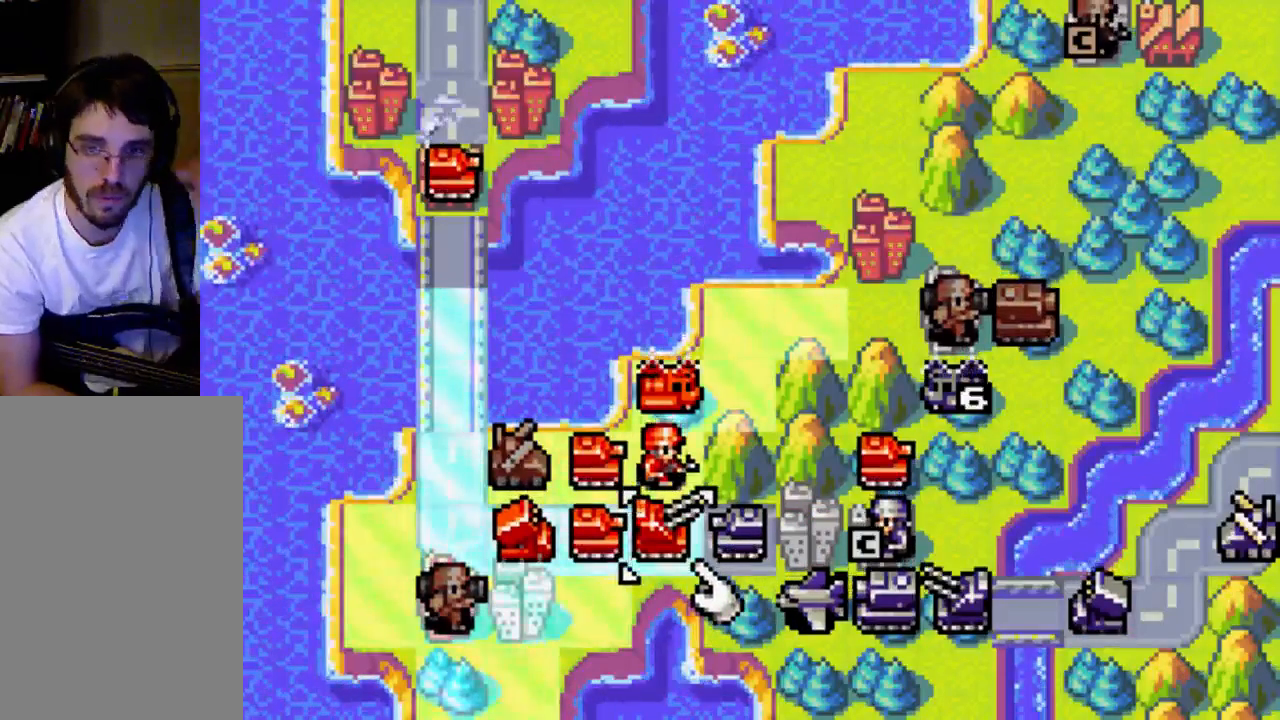
{"buttons": [], "left_stick": "center", "right_stick": "center", "events": [[233, "A", "down"], [367, "A", "up"]]}
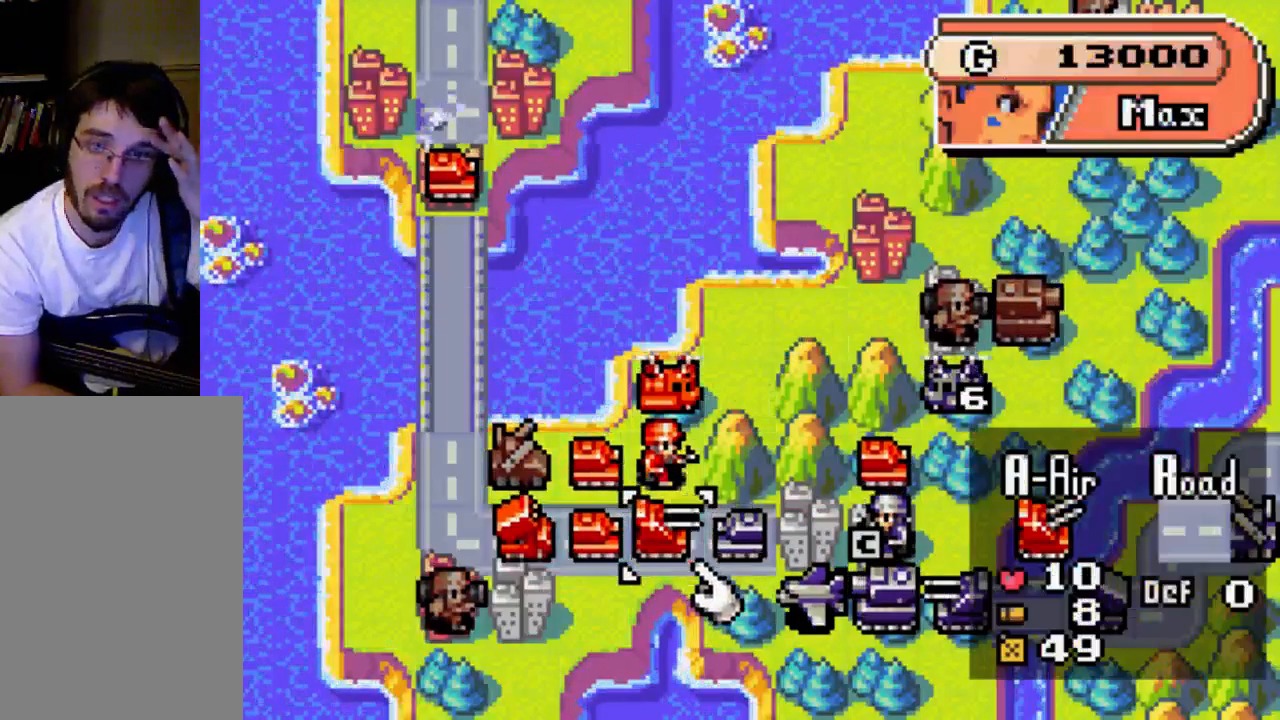
{"buttons": [], "left_stick": "center", "right_stick": "center", "events": []}
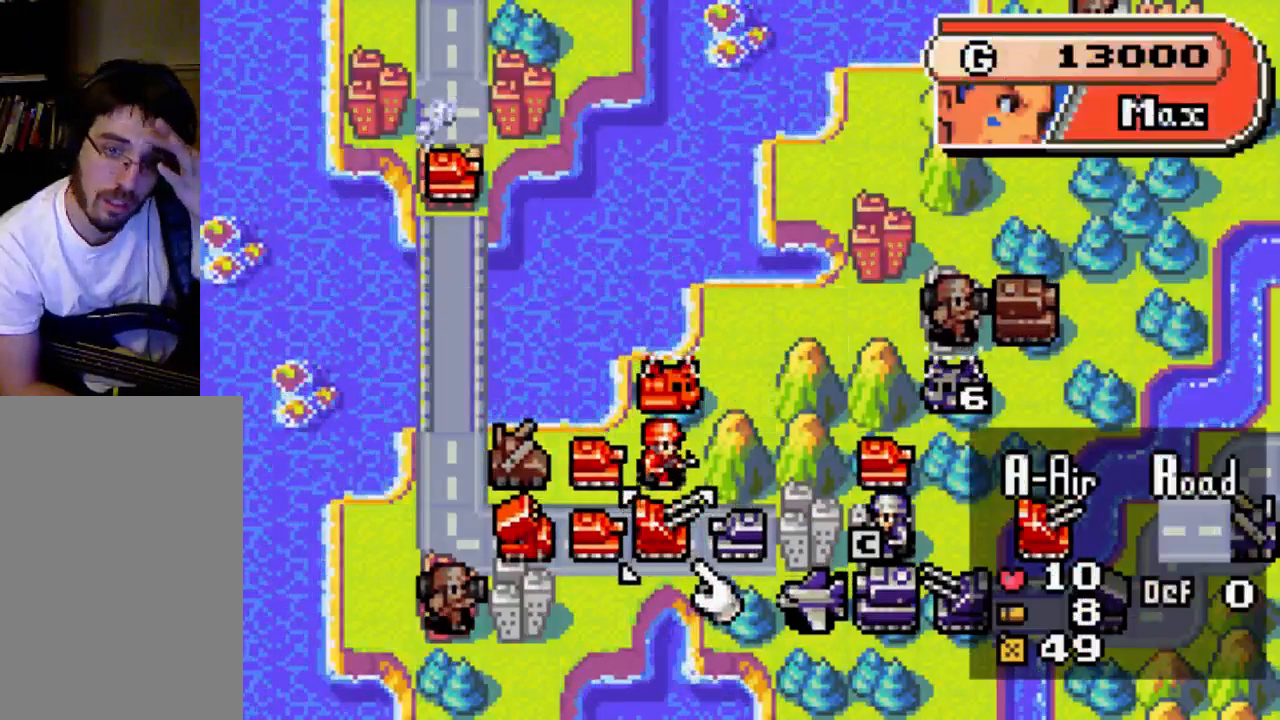
{"buttons": [], "left_stick": "center", "right_stick": "center", "events": []}
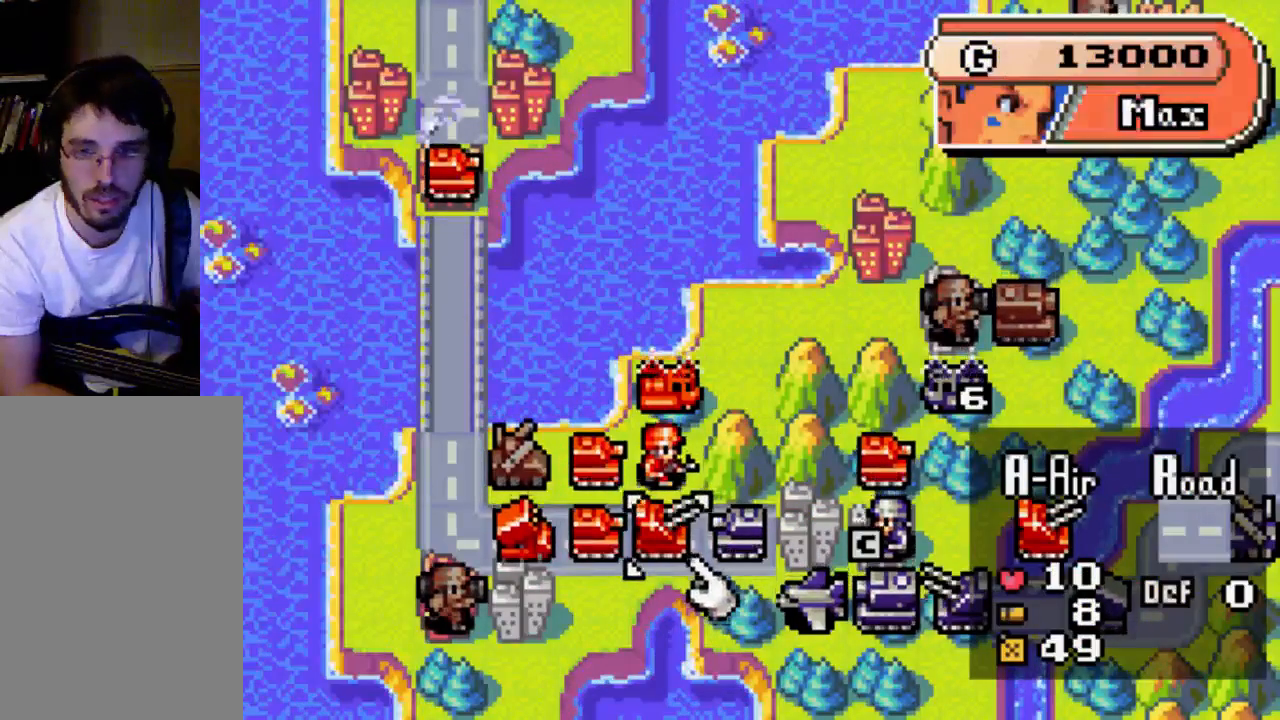
{"buttons": [], "left_stick": "center", "right_stick": "center", "events": []}
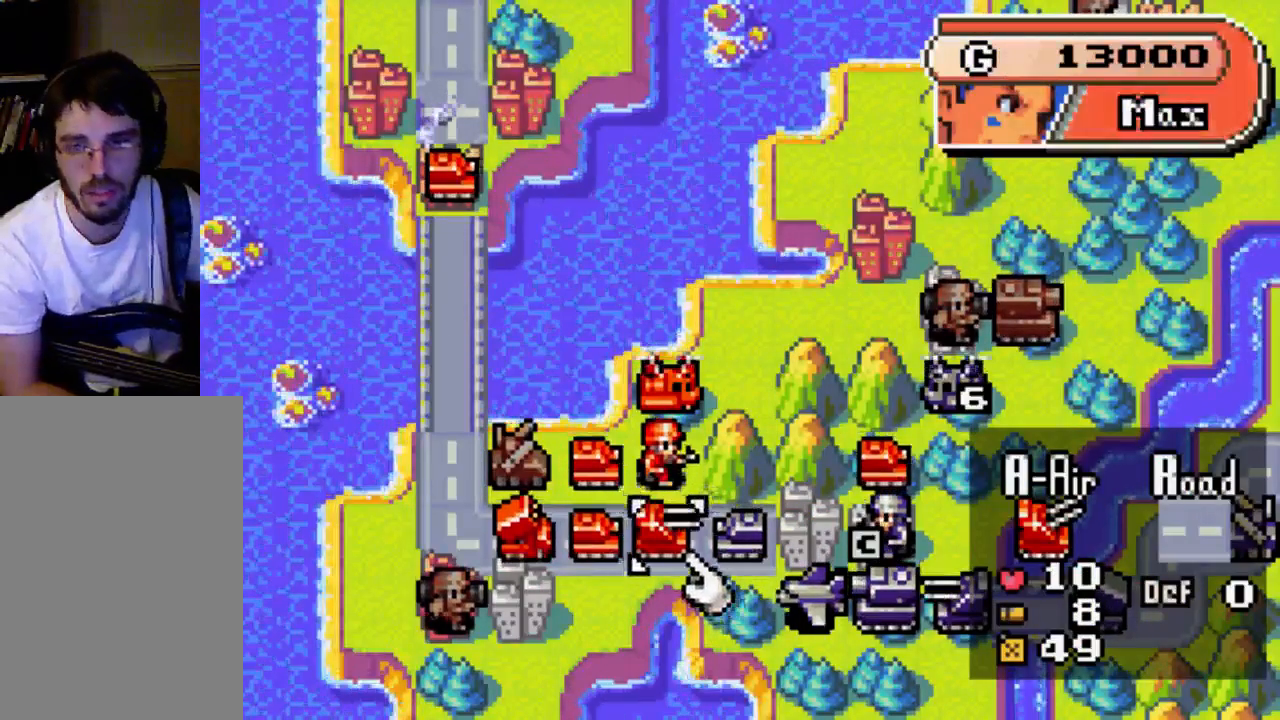
{"buttons": [], "left_stick": "center", "right_stick": "center", "events": []}
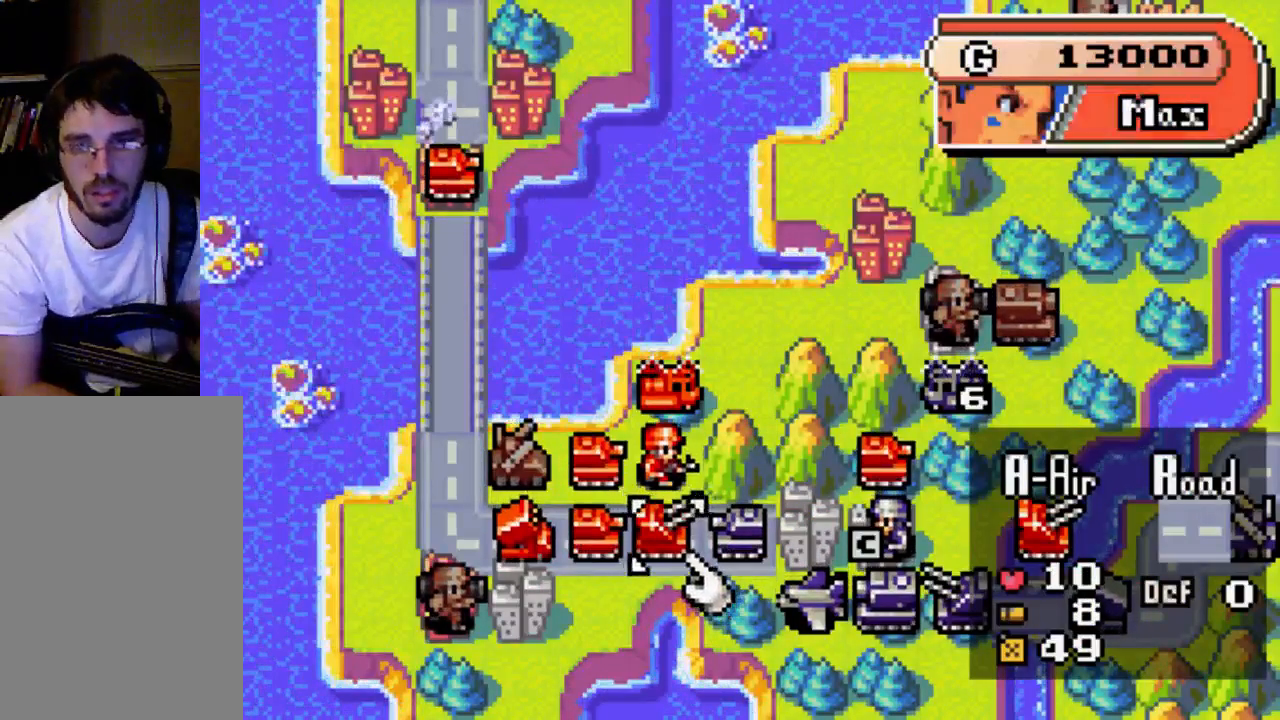
{"buttons": [], "left_stick": "center", "right_stick": "center", "events": []}
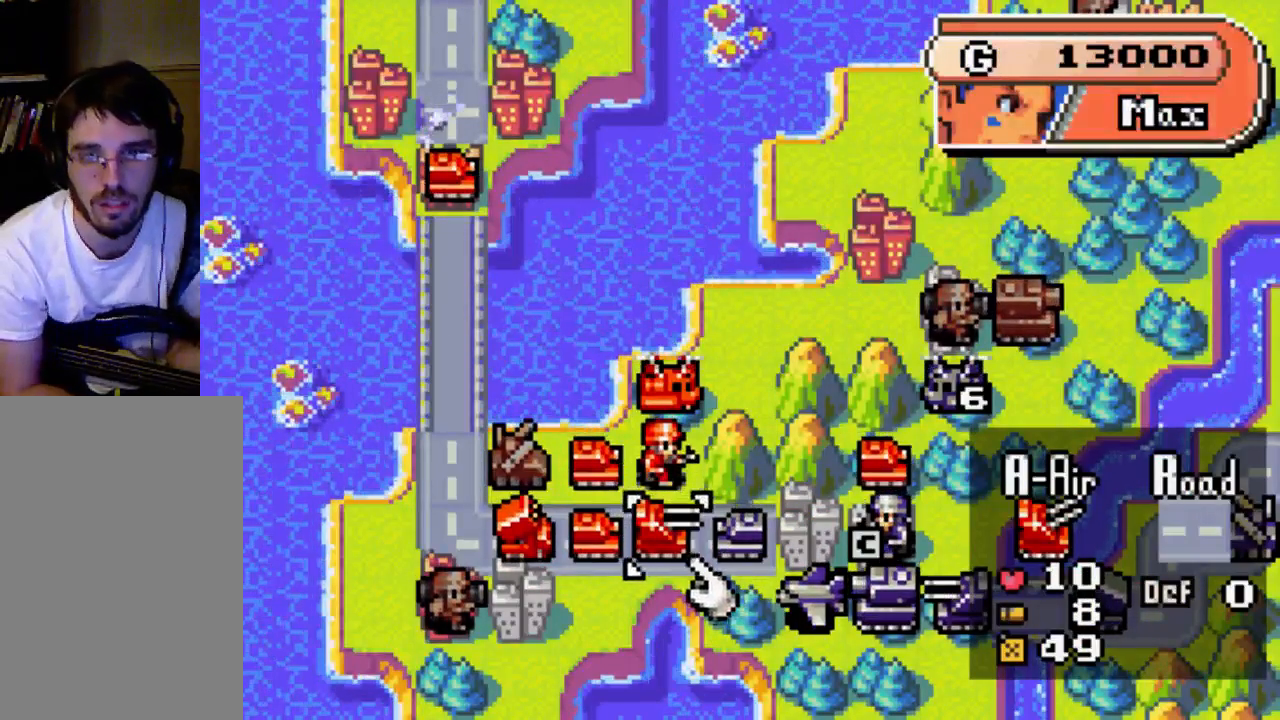
{"buttons": ["DPAD_LEFT"], "left_stick": "center", "right_stick": "center", "events": [[500, "DPAD_LEFT", "down"]]}
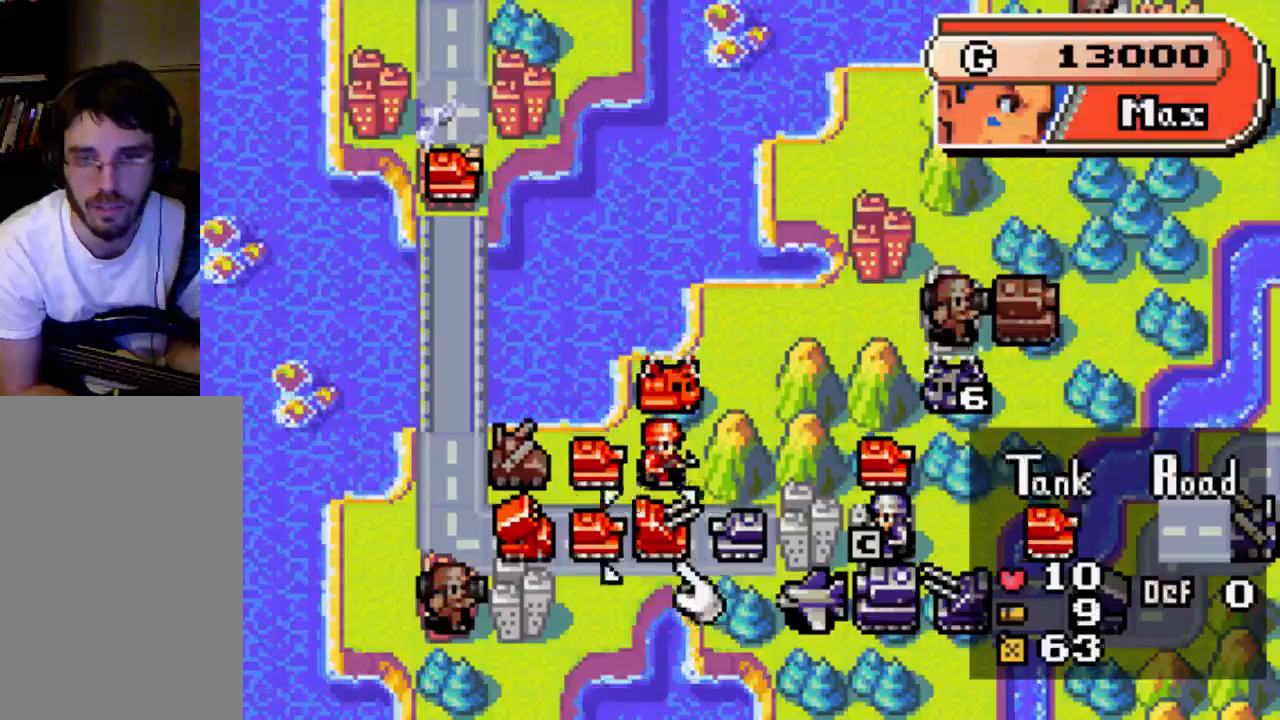
{"buttons": [], "left_stick": "center", "right_stick": "center", "events": [[133, "DPAD_LEFT", "up"], [167, "DPAD_LEFT", "down"], [300, "DPAD_LEFT", "up"]]}
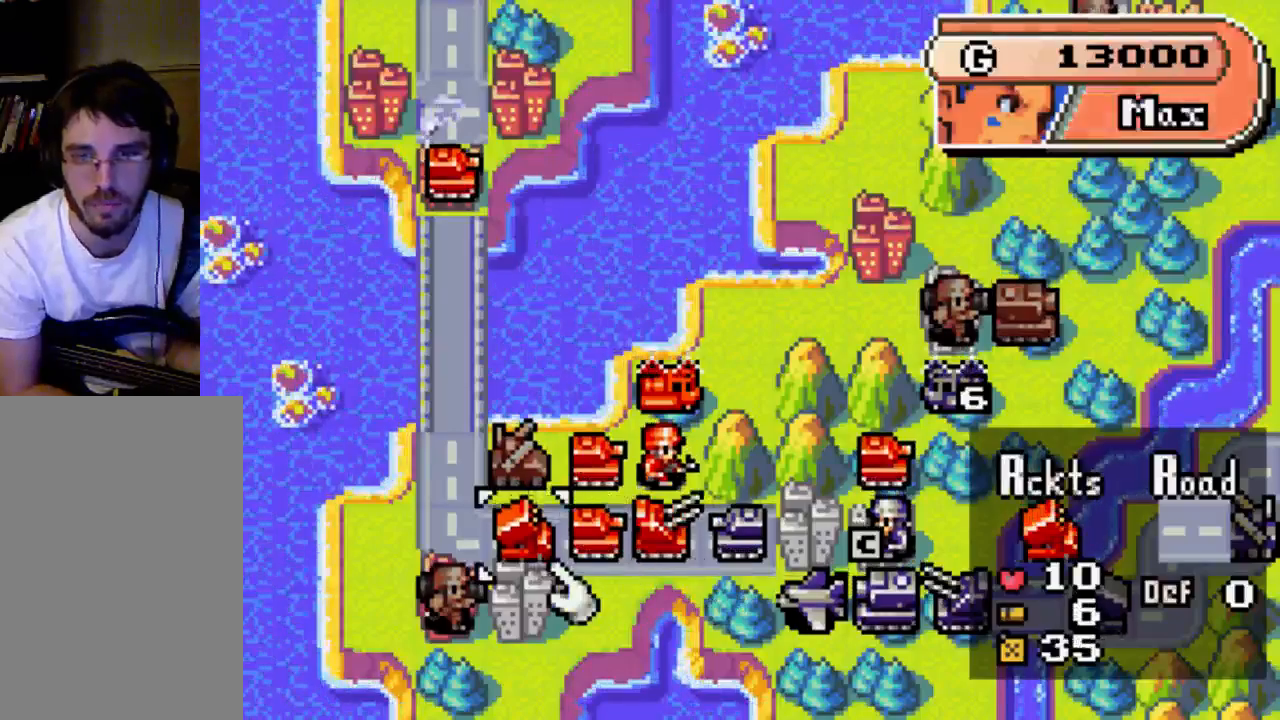
{"buttons": [], "left_stick": "center", "right_stick": "center", "events": [[67, "B", "down"], [200, "B", "up"], [233, "B", "down"], [367, "B", "up"]]}
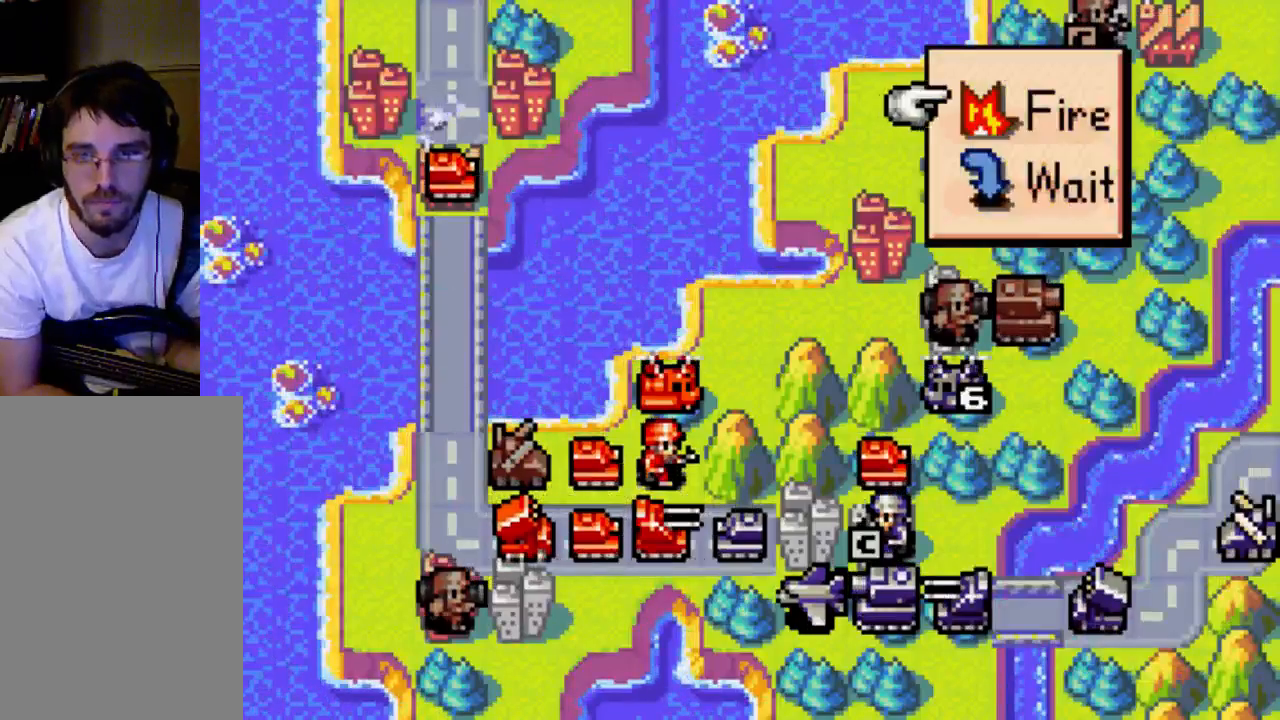
{"buttons": [], "left_stick": "center", "right_stick": "center", "events": [[233, "B", "down"], [367, "B", "up"]]}
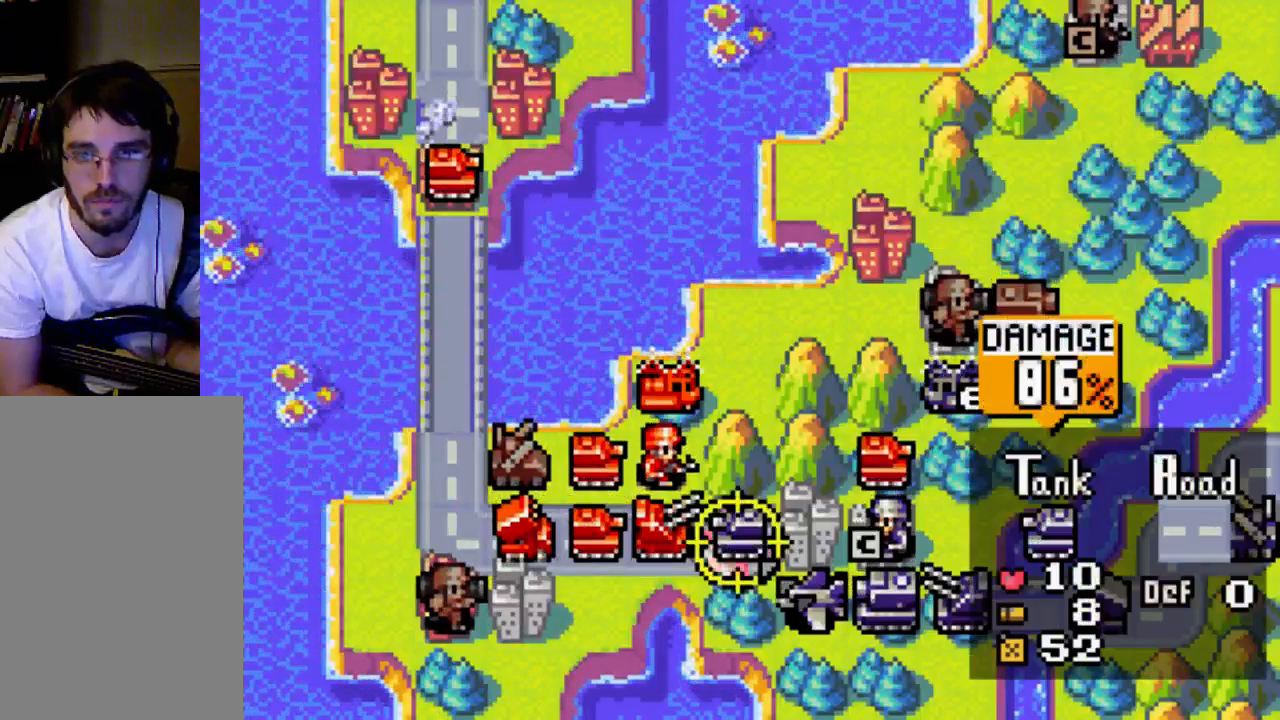
{"buttons": [], "left_stick": "center", "right_stick": "center", "events": [[367, "B", "down"], [500, "B", "up"]]}